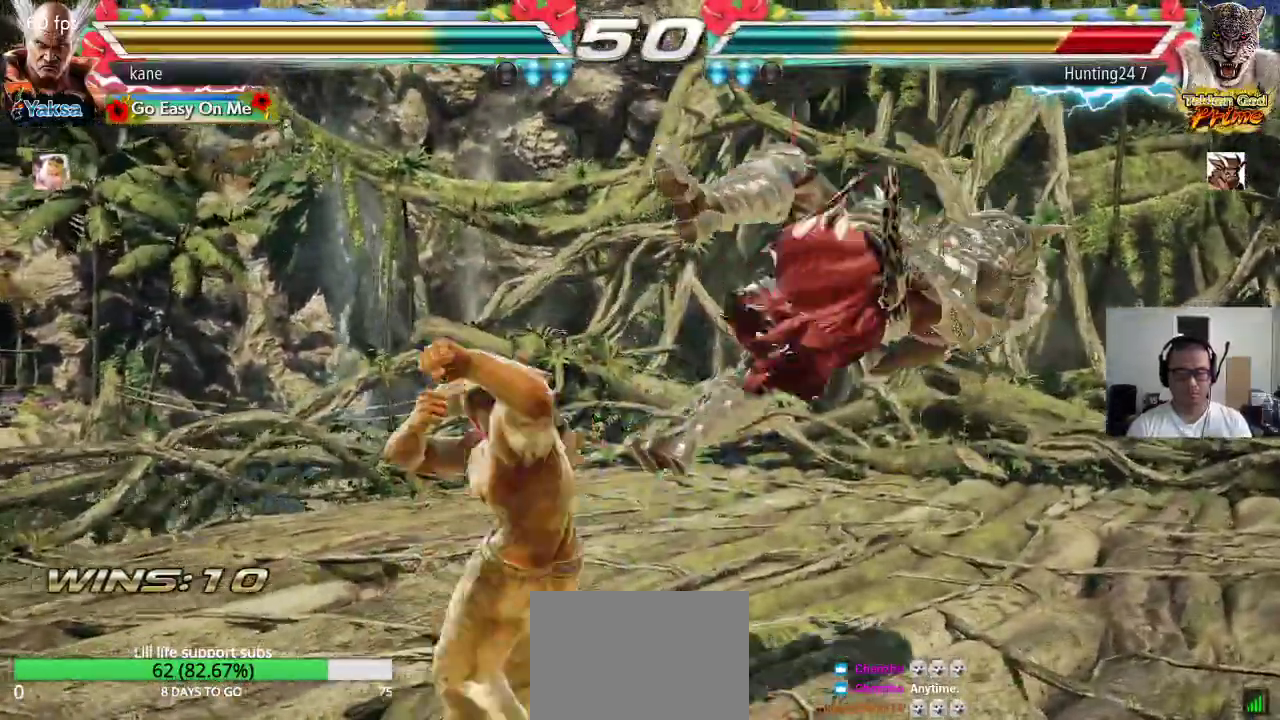
Gameplay with a controller (arcade stick); each line is a JSON object with the inputs held at the frame after it. "events" lists button and stick changes between this image and that frame as [ms after this image, input, new state], when the widget could be followed in between. Not read: L3 R2 R3.
{"buttons": [], "left_stick": "center", "events": [[67, "CROSS", "down"], [133, "CROSS", "up"], [150, "CROSS", "down"], [200, "left_stick", "center"], [233, "CROSS", "up"]]}
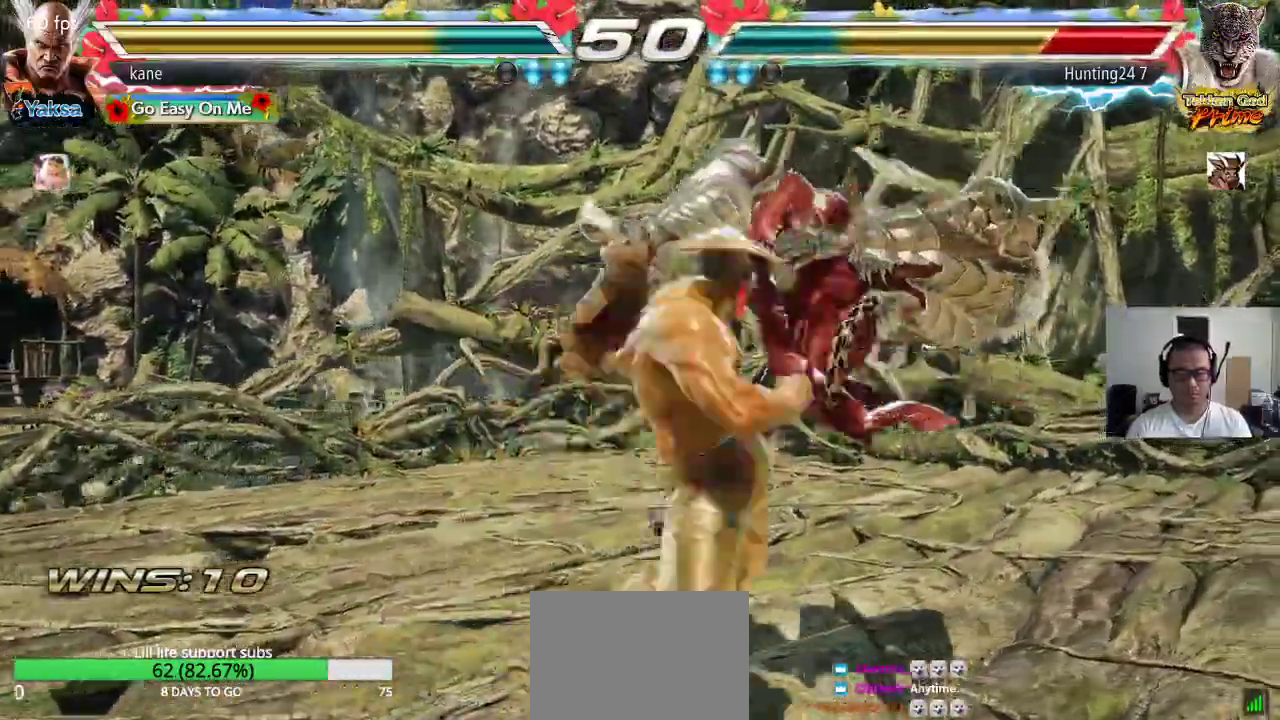
{"buttons": [], "left_stick": "center", "events": [[217, "left_stick", "left"], [300, "left_stick", "right"], [333, "TRIANGLE", "down"], [383, "TRIANGLE", "up"], [450, "CROSS", "down"], [467, "left_stick", "center"], [500, "CROSS", "up"]]}
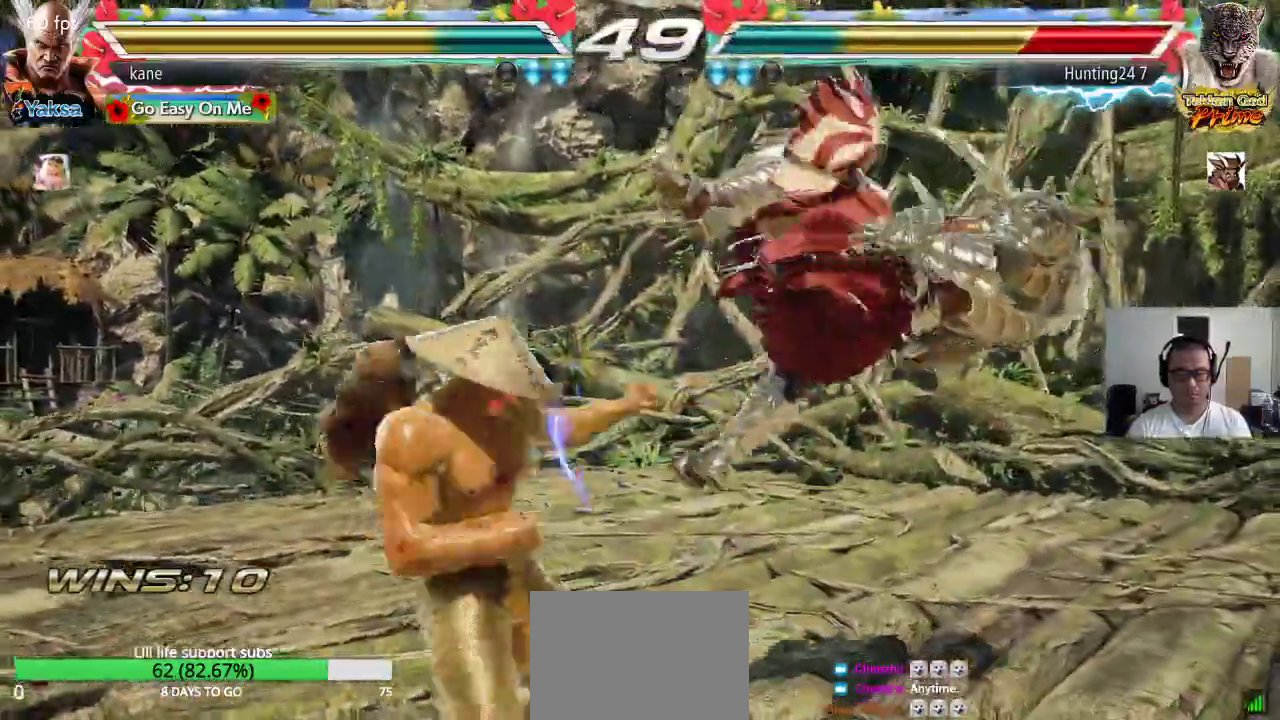
{"buttons": [], "left_stick": "center", "events": [[67, "CROSS", "down"], [117, "CROSS", "up"], [167, "CROSS", "down"], [333, "CROSS", "up"]]}
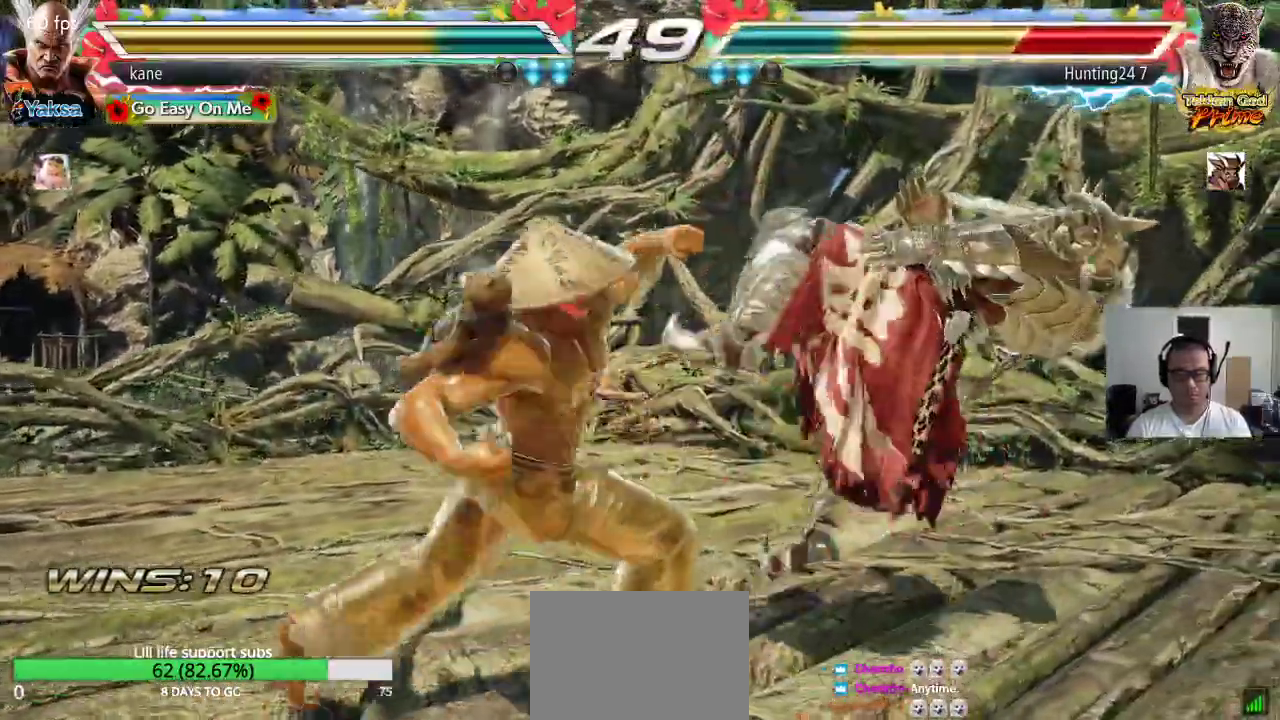
{"buttons": [], "left_stick": "center", "events": []}
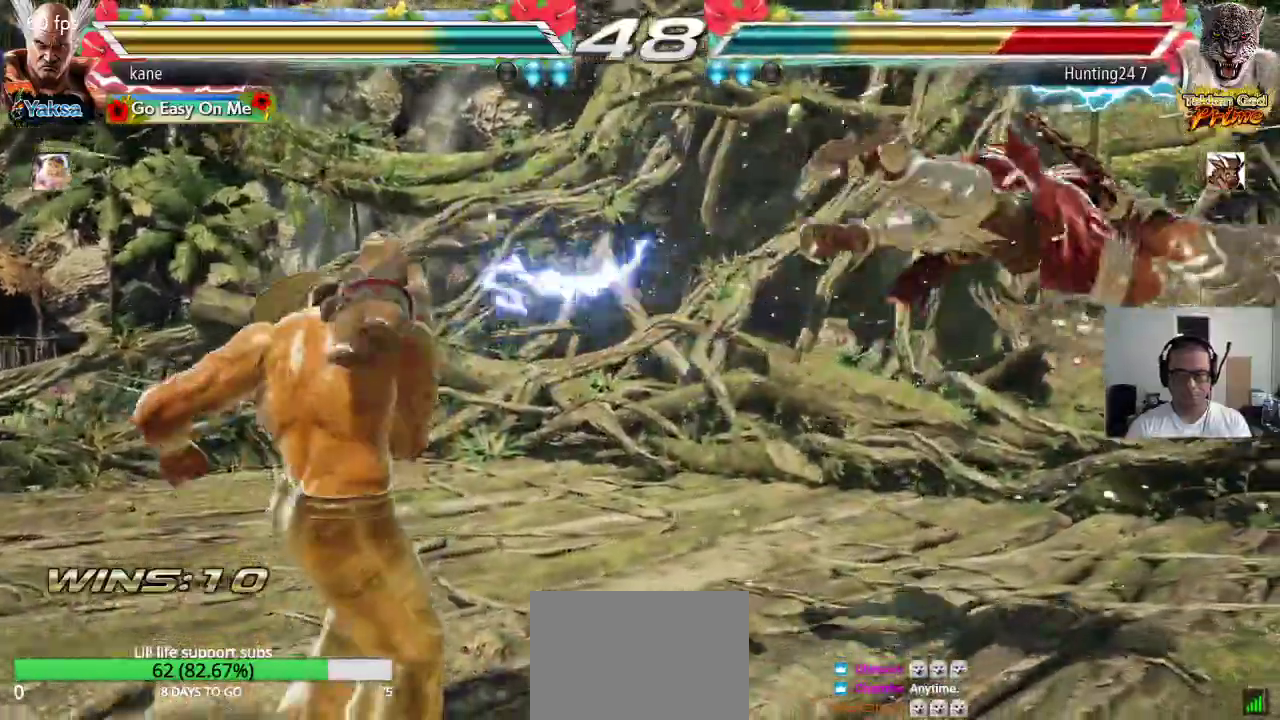
{"buttons": ["CROSS"], "left_stick": "right", "events": [[33, "left_stick", "right"], [100, "left_stick", "center"], [150, "left_stick", "right"], [217, "left_stick", "center"], [267, "left_stick", "right"], [400, "TRIANGLE", "down"], [483, "CROSS", "down"], [483, "TRIANGLE", "up"]]}
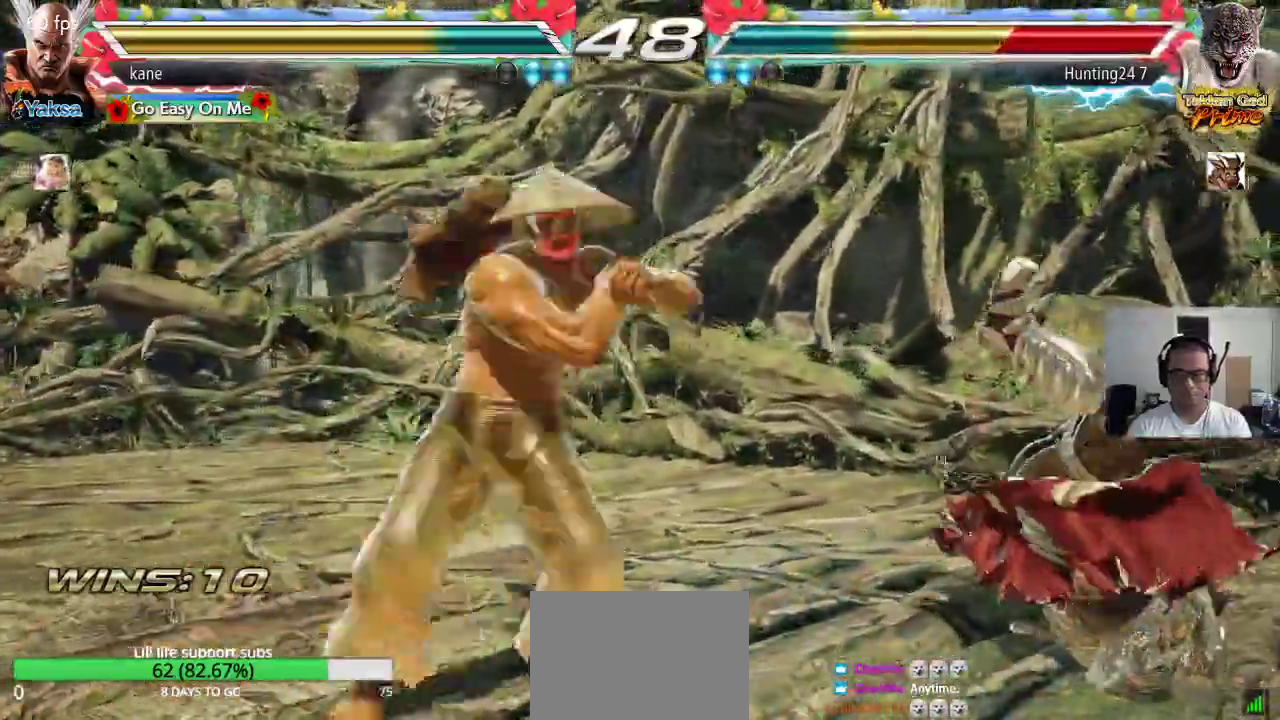
{"buttons": [], "left_stick": "center", "events": [[17, "left_stick", "center"], [50, "CROSS", "up"]]}
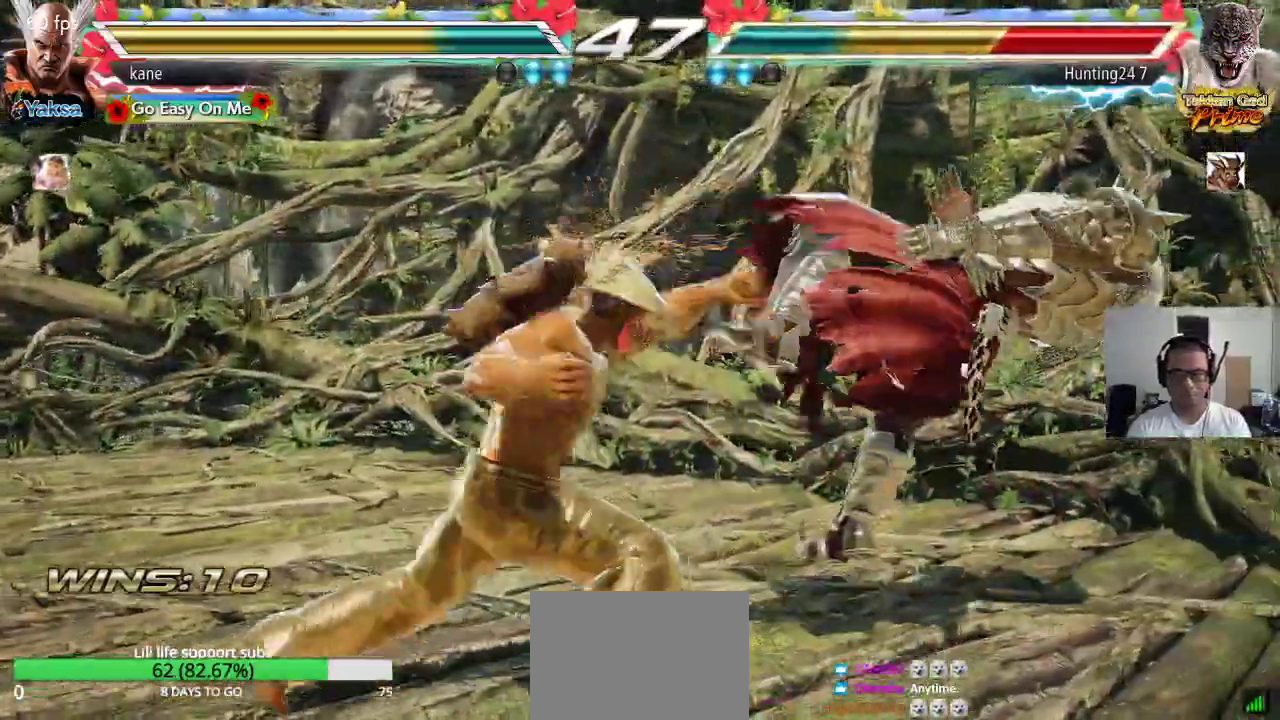
{"buttons": [], "left_stick": "center", "events": [[400, "left_stick", "right"], [450, "left_stick", "center"]]}
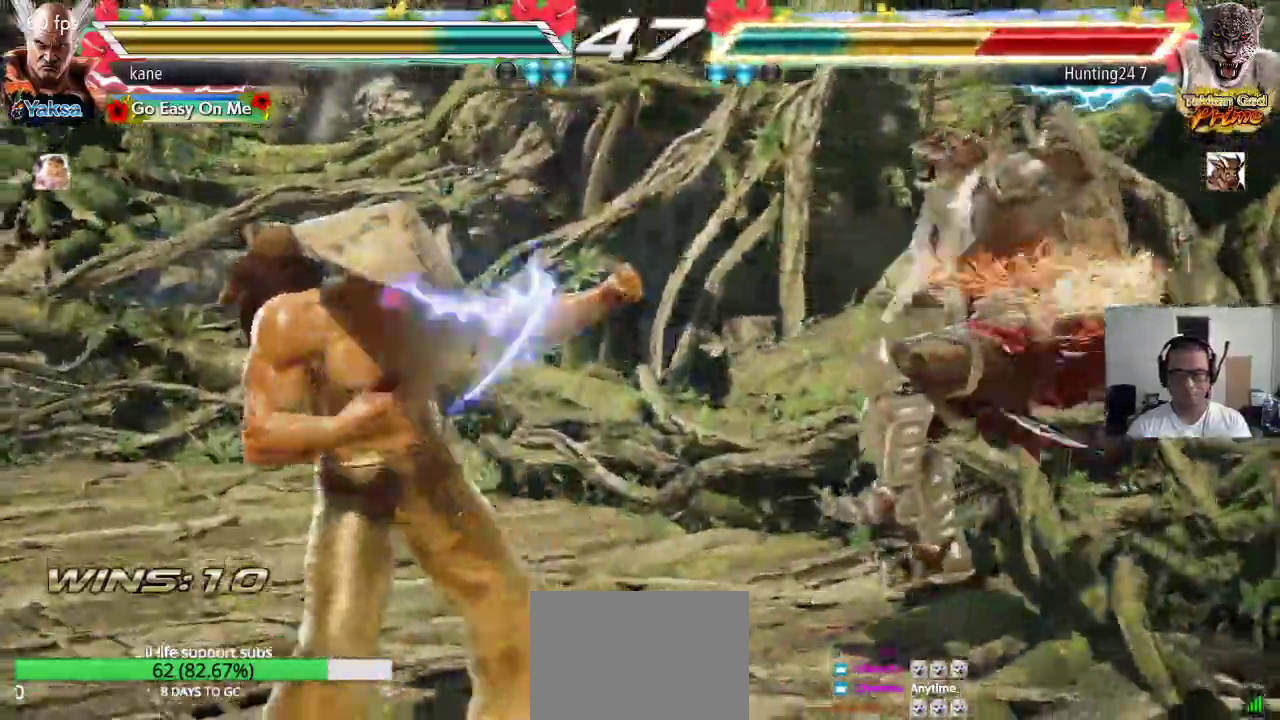
{"buttons": ["TRIANGLE"], "left_stick": "center", "events": [[33, "left_stick", "right"], [183, "left_stick", "down-right"], [200, "TRIANGLE", "down"], [350, "left_stick", "center"]]}
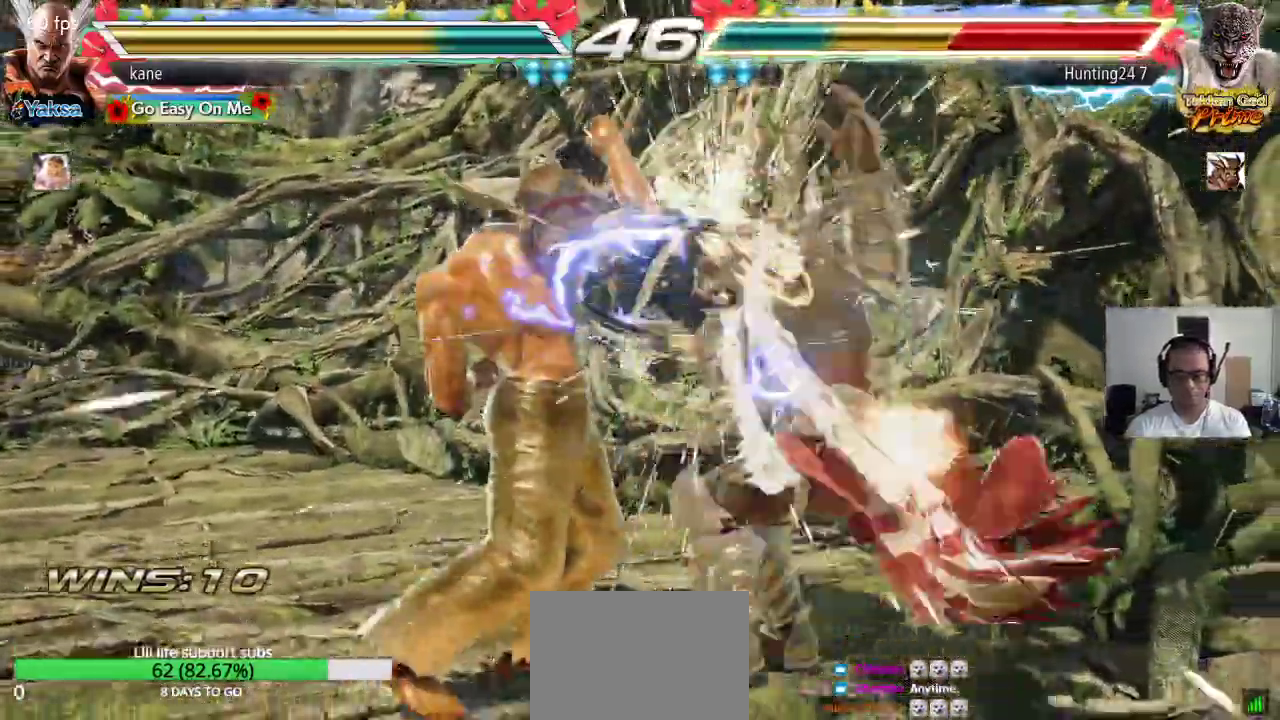
{"buttons": [], "left_stick": "center", "events": [[200, "SQUARE", "down"], [233, "SQUARE", "up"], [283, "SQUARE", "down"], [333, "SQUARE", "up"], [367, "SQUARE", "down"], [483, "SQUARE", "up"], [483, "TRIANGLE", "up"]]}
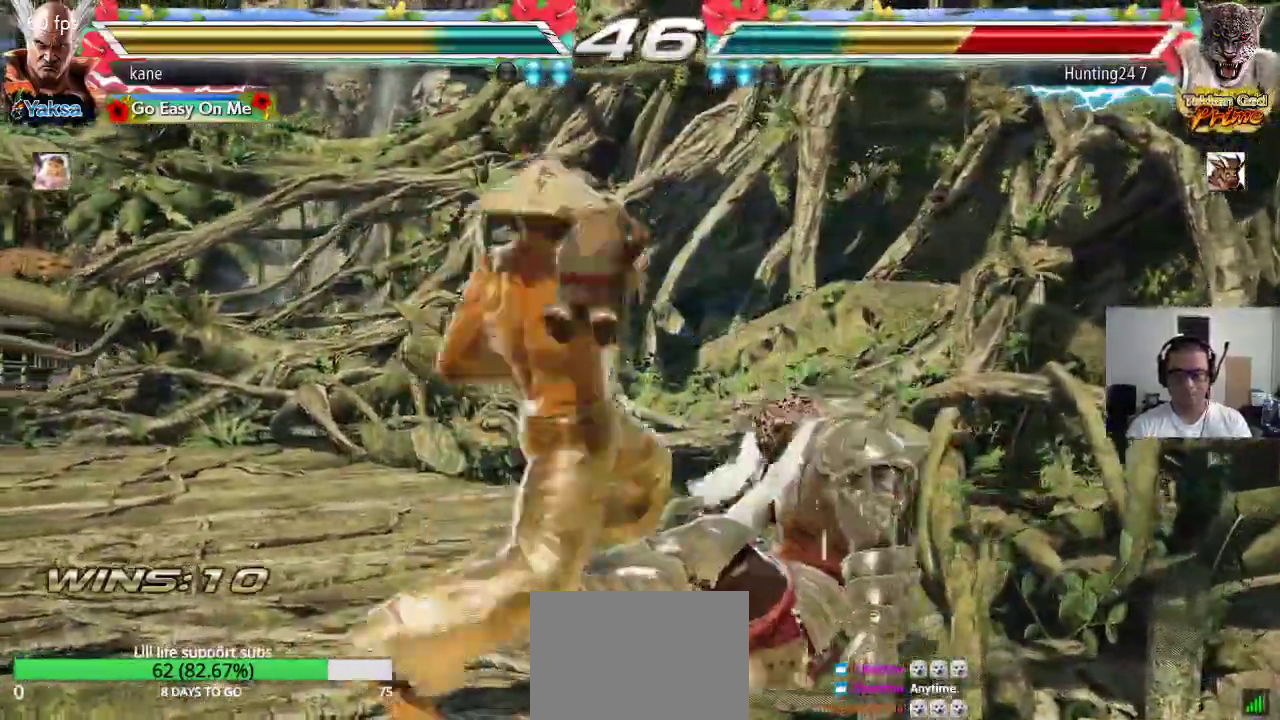
{"buttons": [], "left_stick": "center", "events": []}
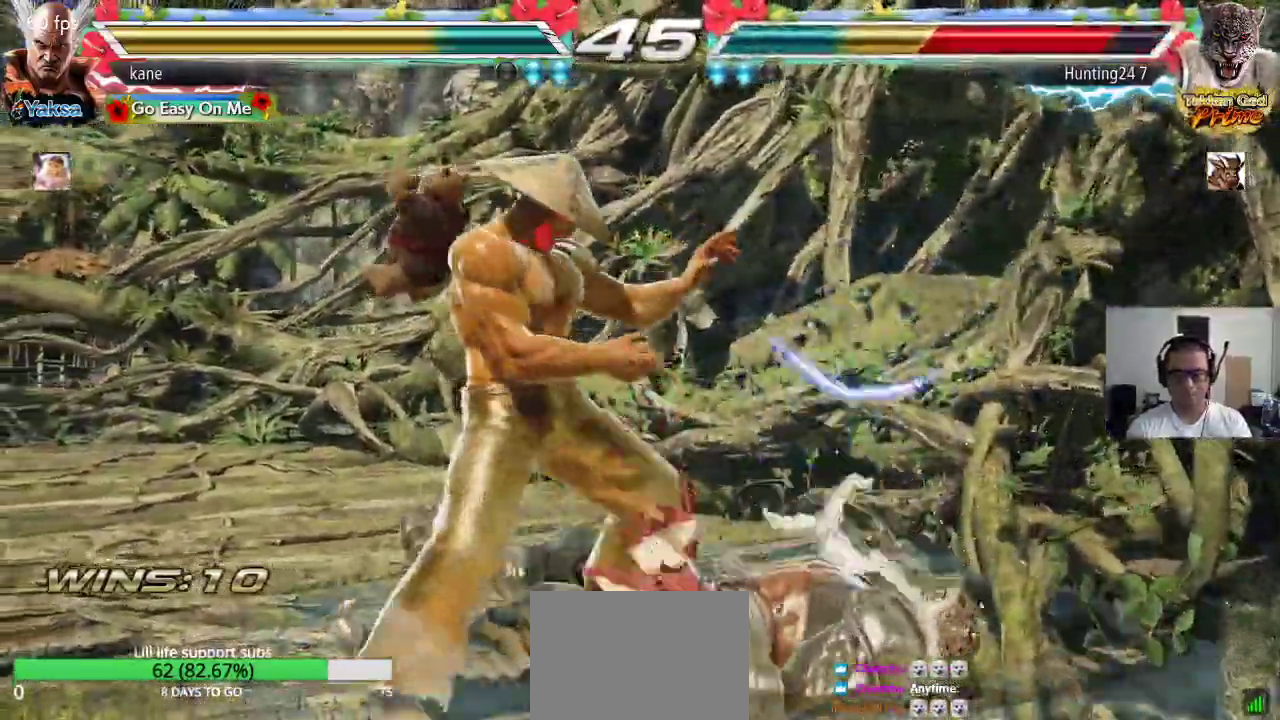
{"buttons": [], "left_stick": "right", "events": [[100, "left_stick", "right"], [150, "CROSS", "down"], [233, "CROSS", "up"], [233, "TRIANGLE", "down"], [333, "CROSS", "down"], [333, "TRIANGLE", "up"], [367, "CROSS", "up"]]}
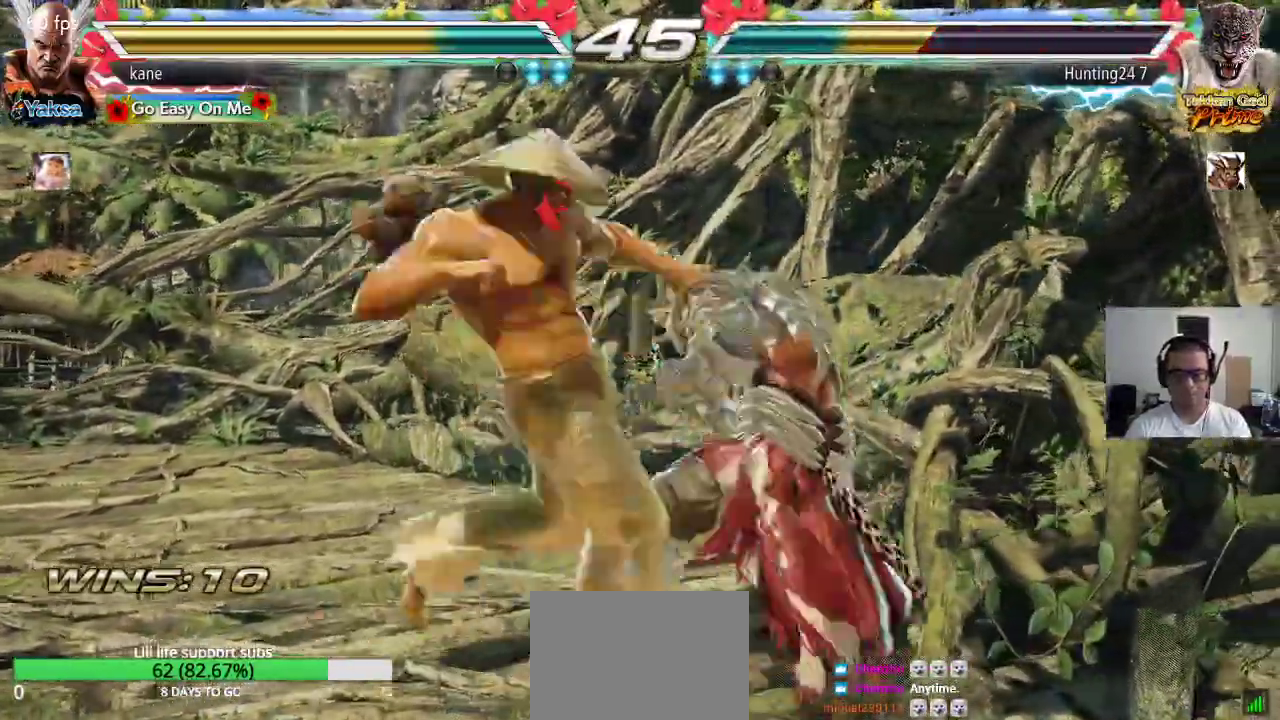
{"buttons": ["SQUARE"], "left_stick": "down-left", "events": [[33, "left_stick", "center"], [350, "left_stick", "down-left"], [383, "SQUARE", "down"], [433, "SQUARE", "up"], [467, "SQUARE", "down"]]}
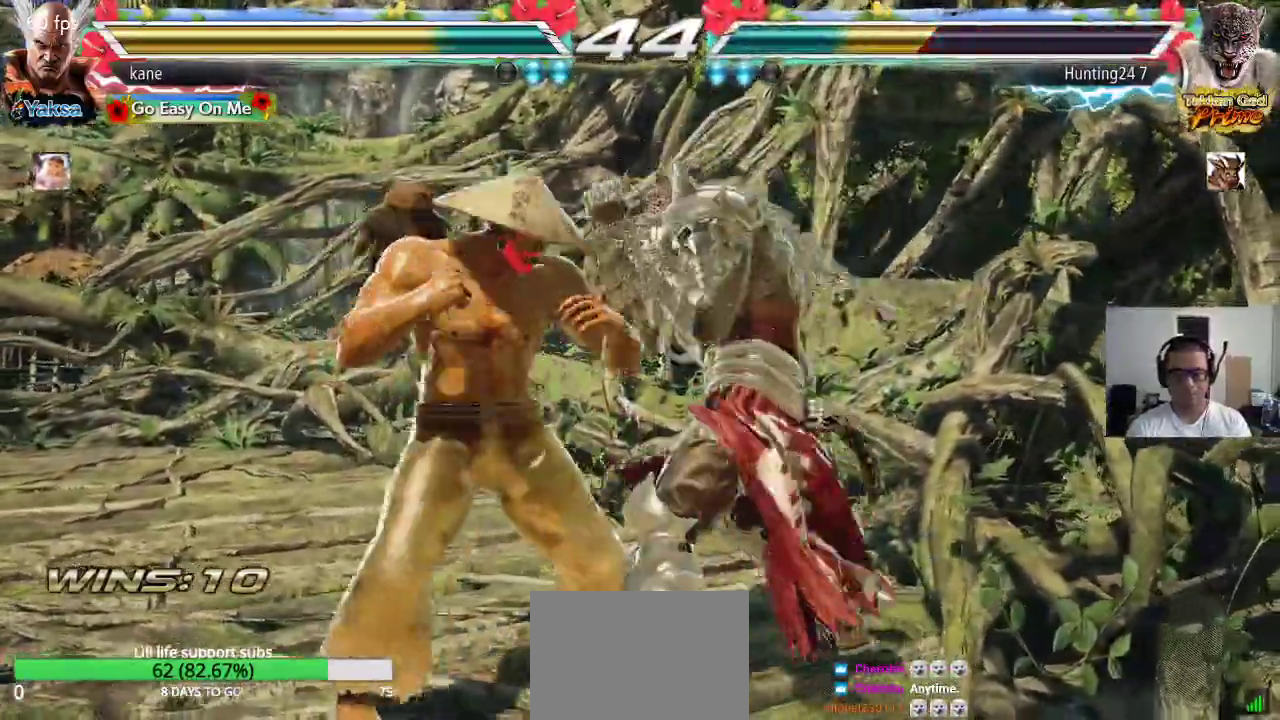
{"buttons": [], "left_stick": "center", "events": [[283, "SQUARE", "up"], [333, "left_stick", "center"]]}
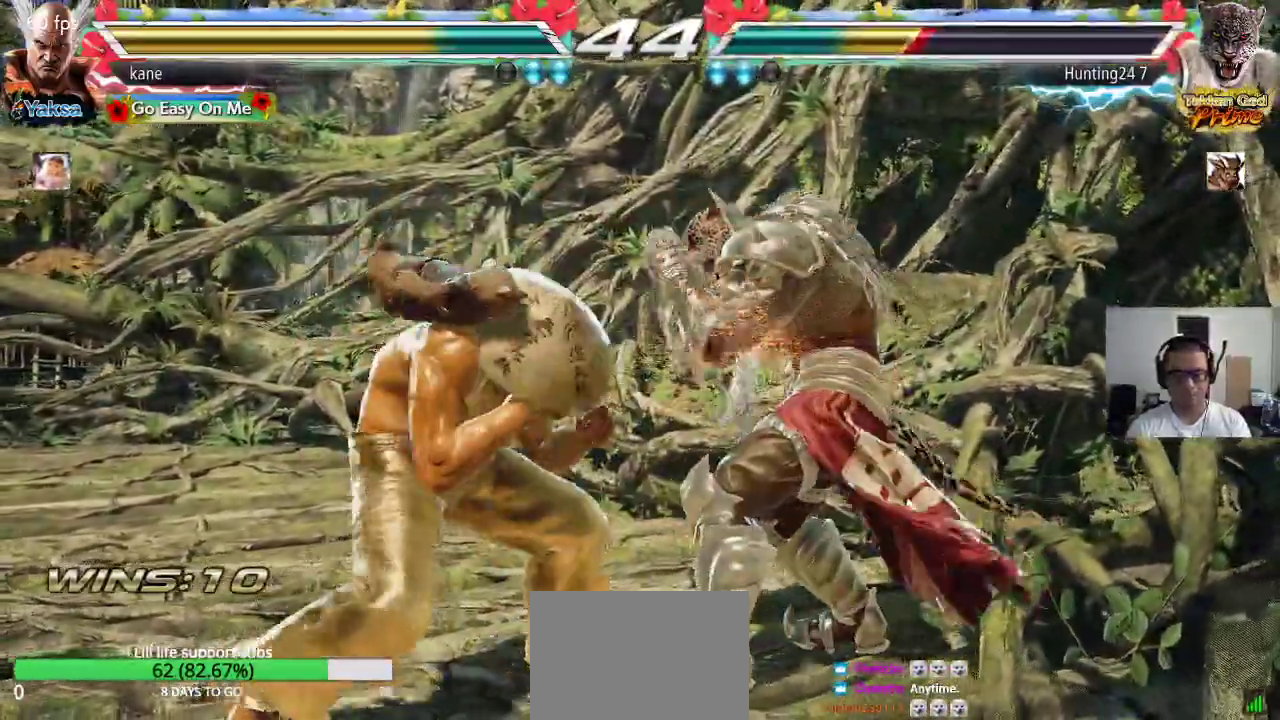
{"buttons": [], "left_stick": "right", "events": [[150, "left_stick", "right"], [200, "CIRCLE", "down"], [267, "CIRCLE", "up"], [267, "CROSS", "down"], [350, "TRIANGLE", "down"], [383, "CROSS", "up"], [500, "TRIANGLE", "up"]]}
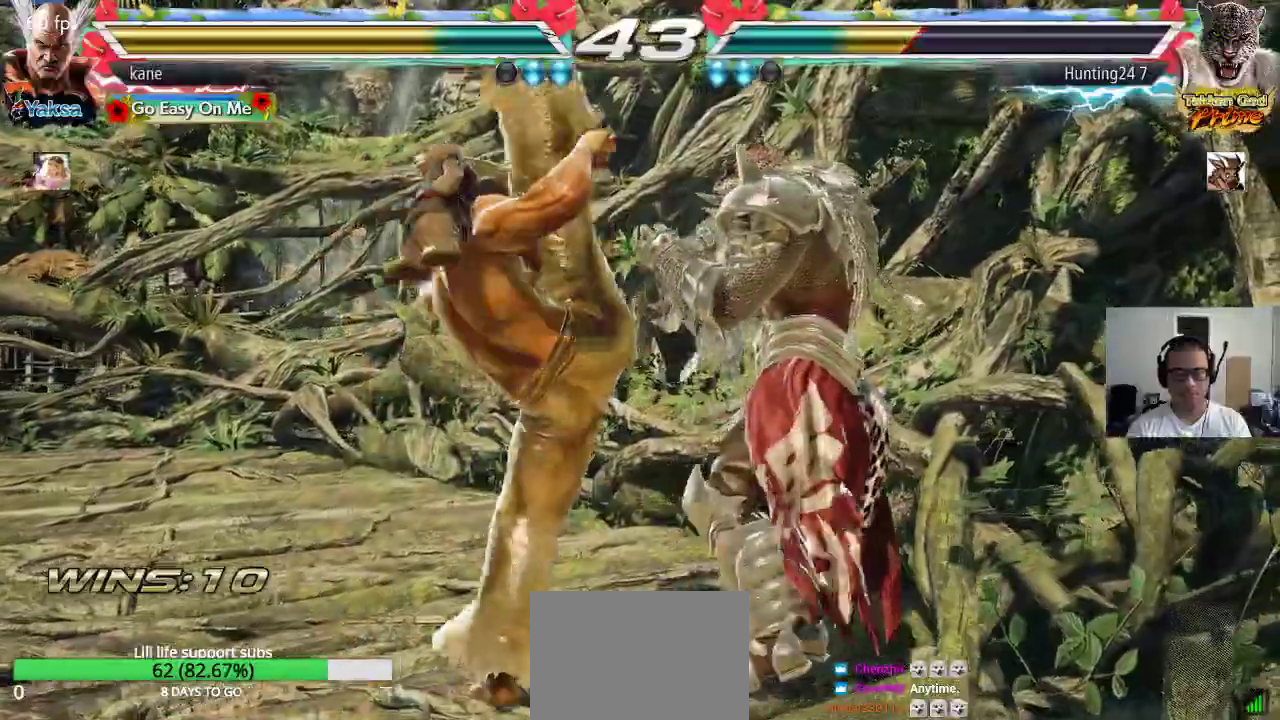
{"buttons": [], "left_stick": "down-right", "events": [[33, "left_stick", "center"], [350, "left_stick", "down-right"], [383, "SQUARE", "down"], [467, "SQUARE", "up"]]}
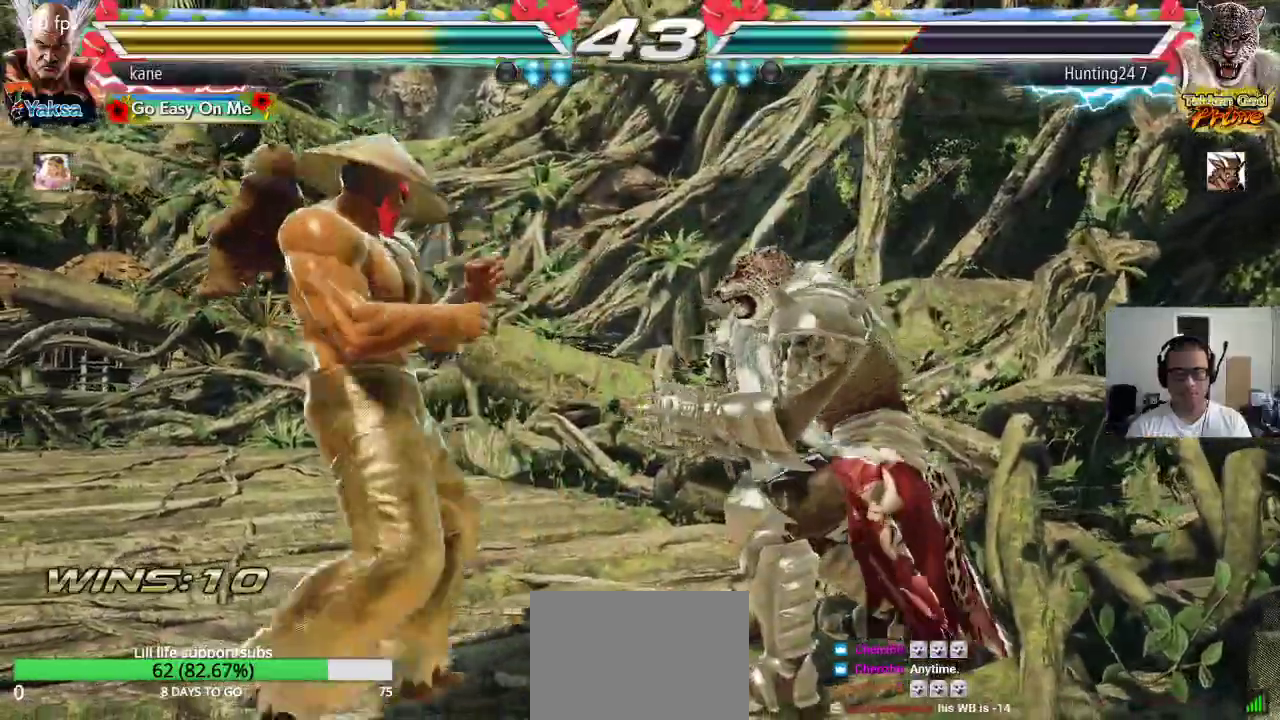
{"buttons": [], "left_stick": "center", "events": [[67, "left_stick", "center"], [233, "TRIANGLE", "down"], [417, "TRIANGLE", "up"]]}
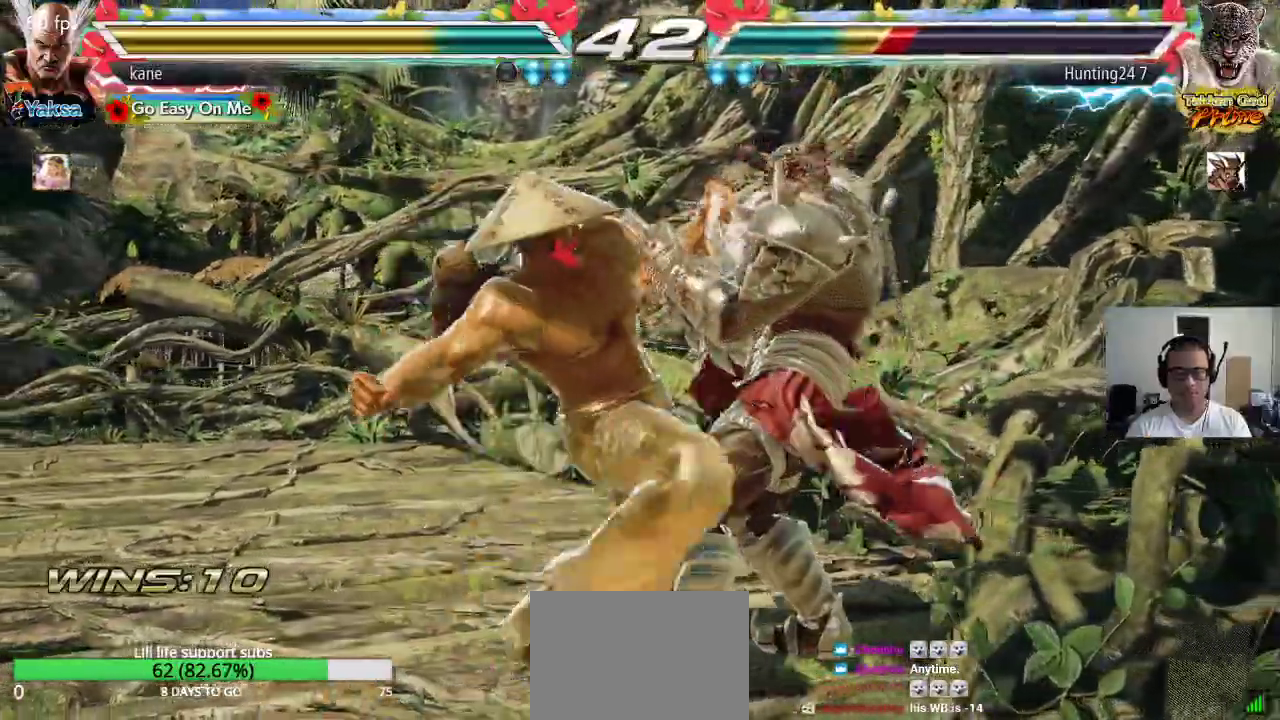
{"buttons": [], "left_stick": "center", "events": []}
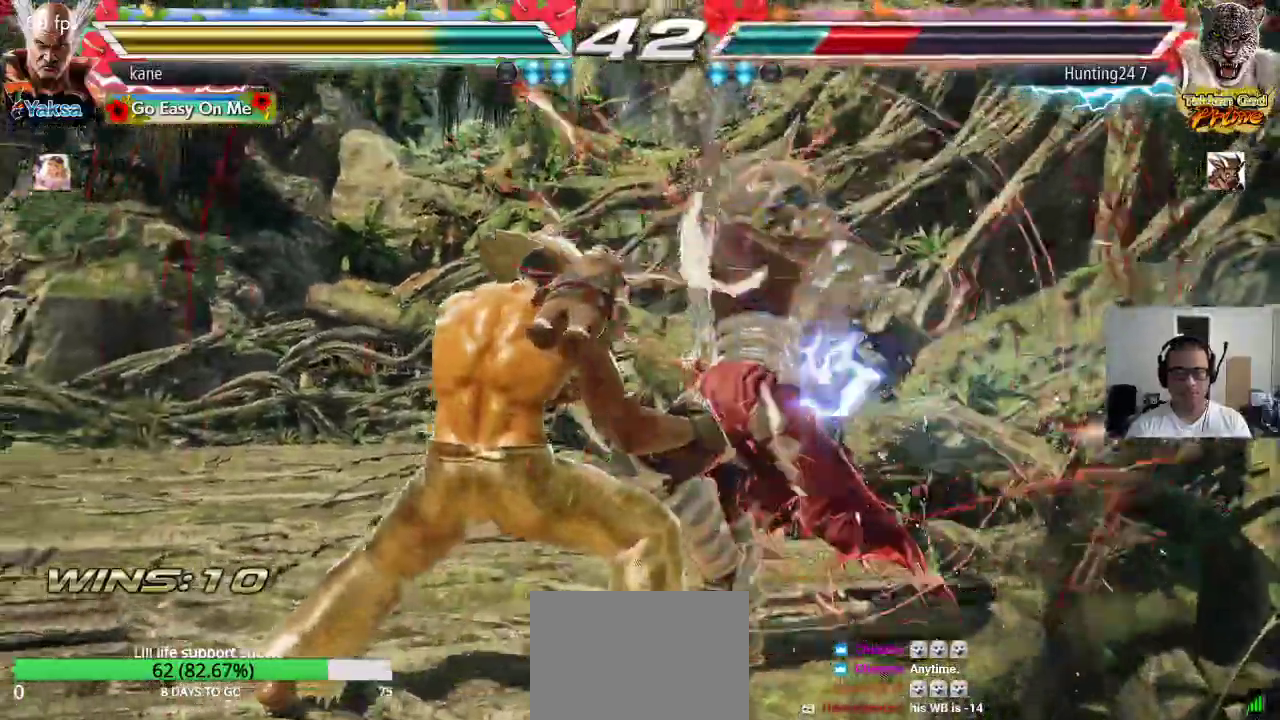
{"buttons": [], "left_stick": "down-right", "events": [[67, "left_stick", "left"], [133, "left_stick", "center"], [200, "left_stick", "left"], [333, "left_stick", "right"], [450, "TRIANGLE", "down"], [450, "left_stick", "down-right"], [483, "TRIANGLE", "up"]]}
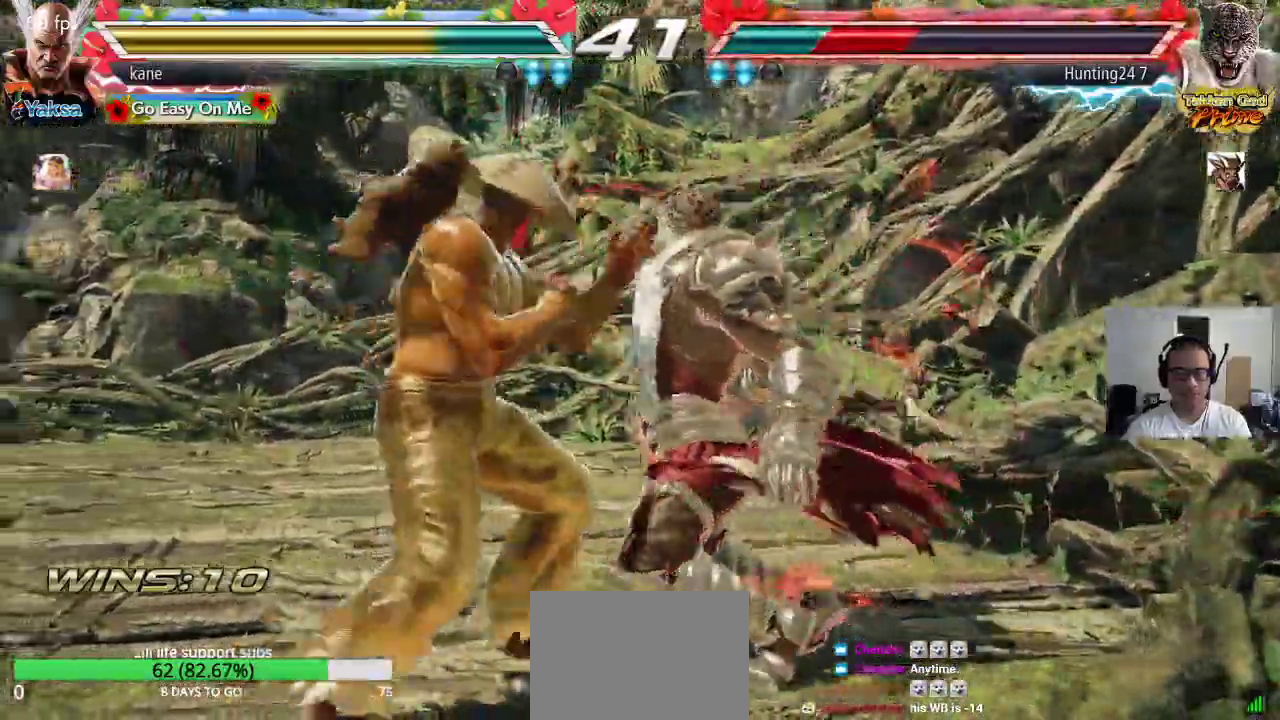
{"buttons": [], "left_stick": "right", "events": [[100, "left_stick", "center"], [500, "left_stick", "right"]]}
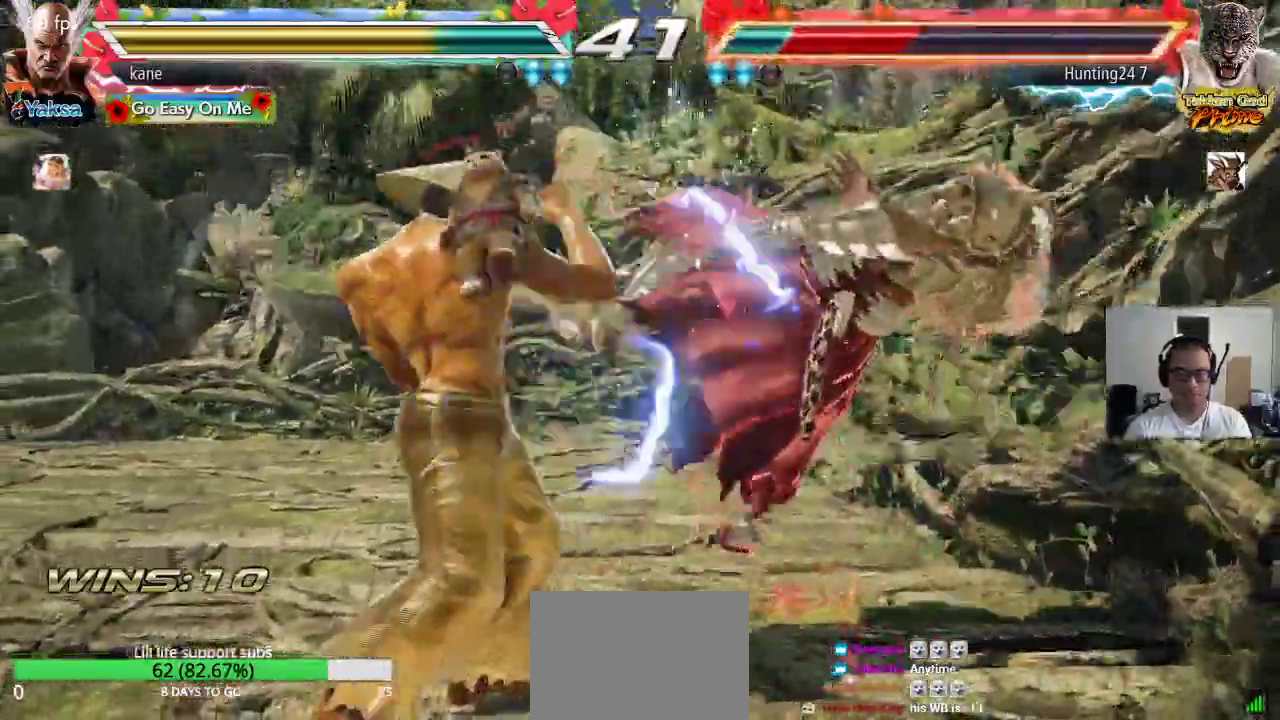
{"buttons": ["TRIANGLE"], "left_stick": "center", "events": [[133, "TRIANGLE", "down"], [133, "left_stick", "down-right"], [267, "left_stick", "center"]]}
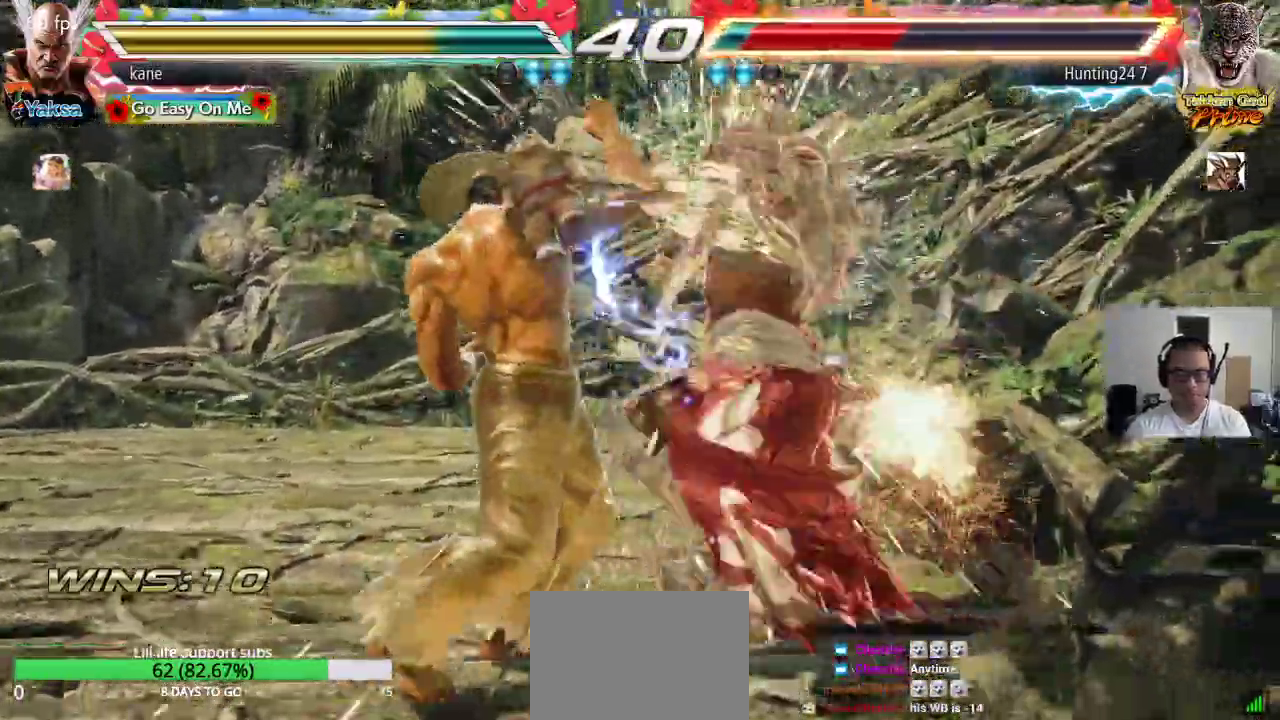
{"buttons": [], "left_stick": "center", "events": [[117, "SQUARE", "down"], [167, "SQUARE", "up"], [233, "SQUARE", "down"], [267, "SQUARE", "up"], [300, "SQUARE", "down"], [367, "SQUARE", "up"], [383, "SQUARE", "down"], [450, "SQUARE", "up"], [467, "TRIANGLE", "up"]]}
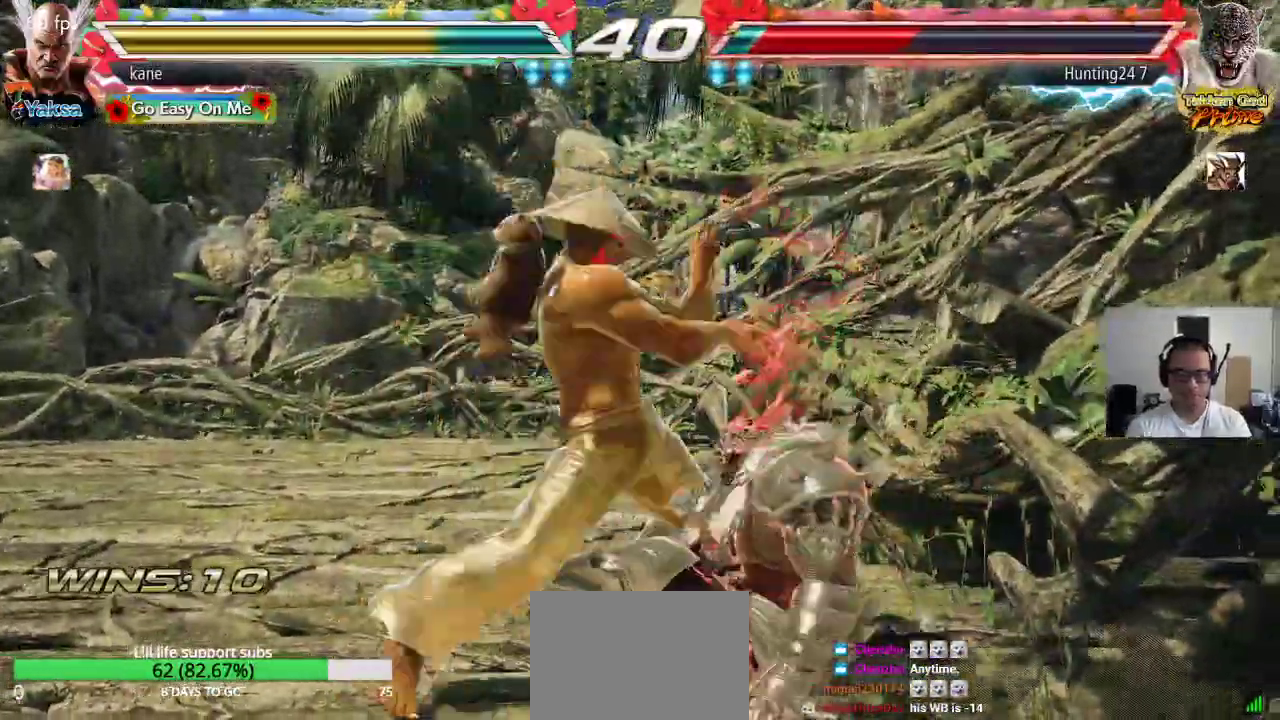
{"buttons": [], "left_stick": "center", "events": []}
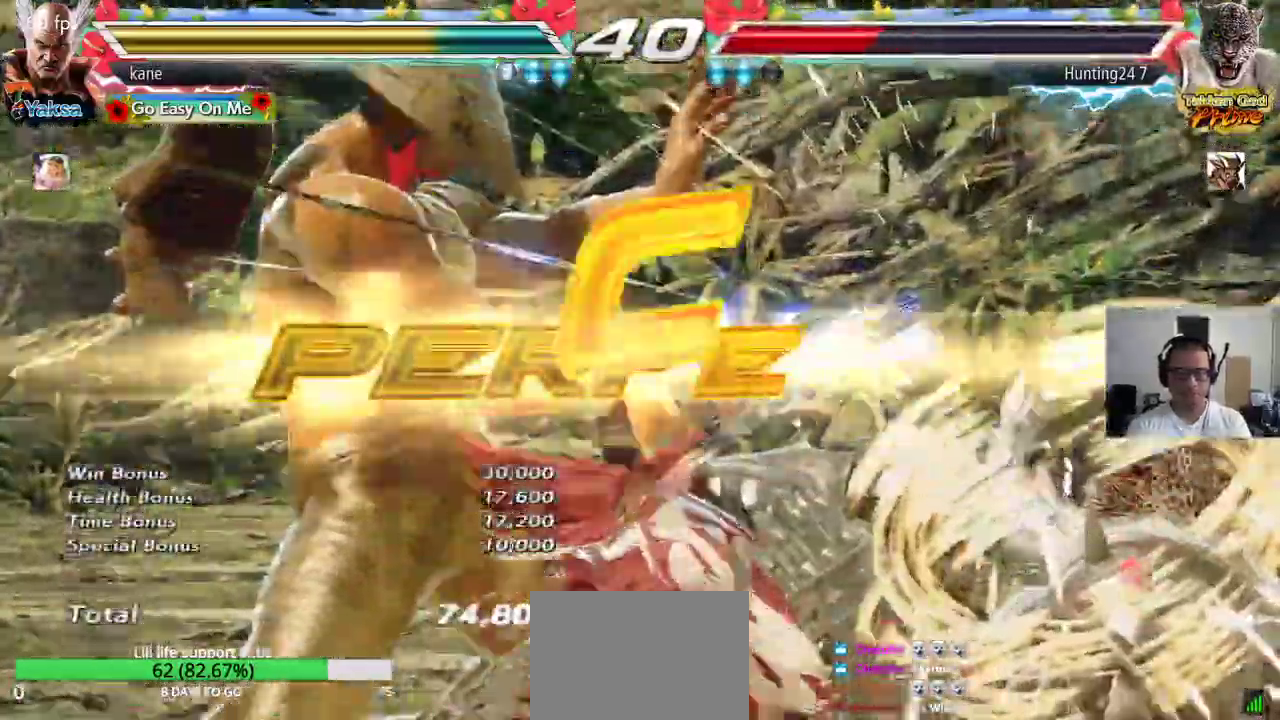
{"buttons": [], "left_stick": "center", "events": []}
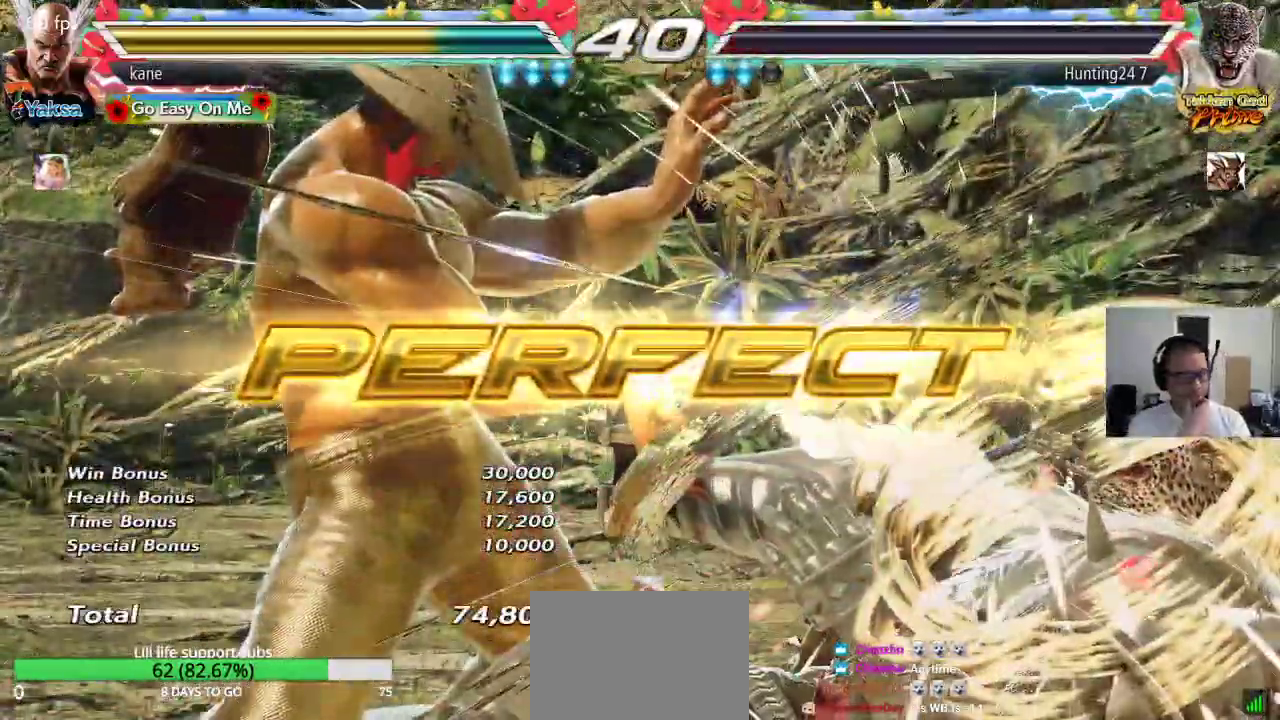
{"buttons": [], "left_stick": "center", "events": []}
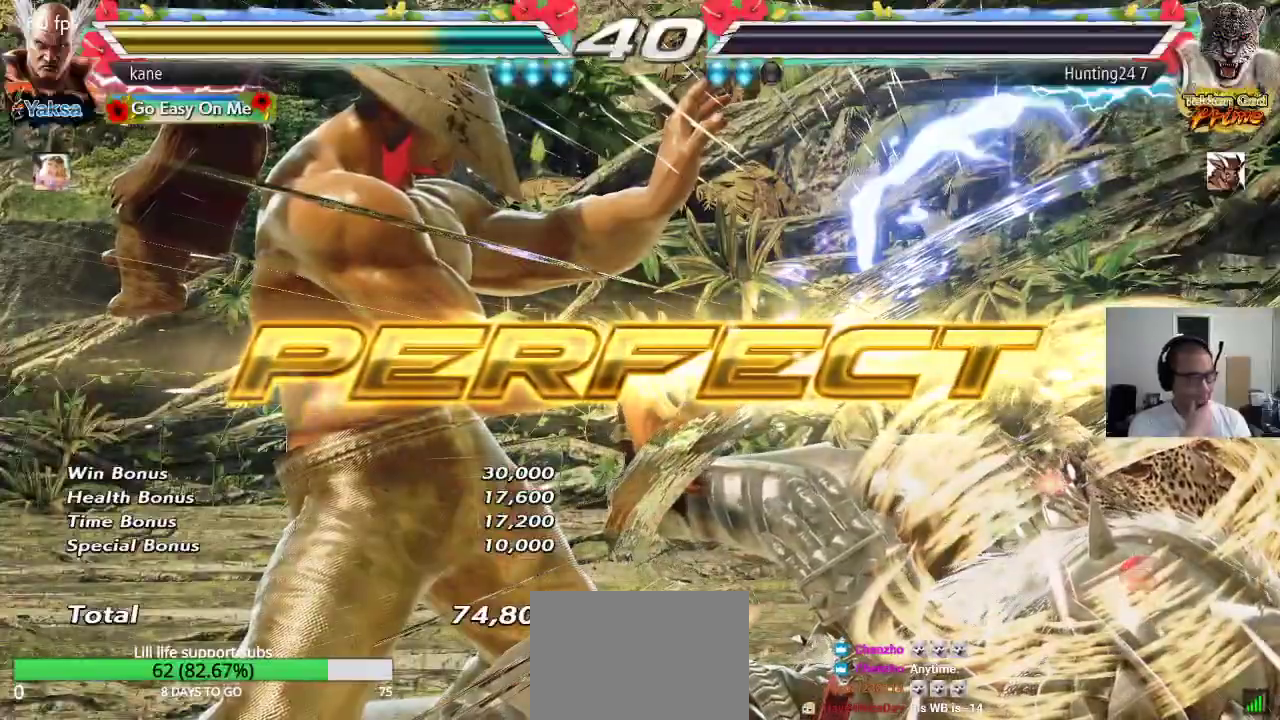
{"buttons": [], "left_stick": "center", "events": []}
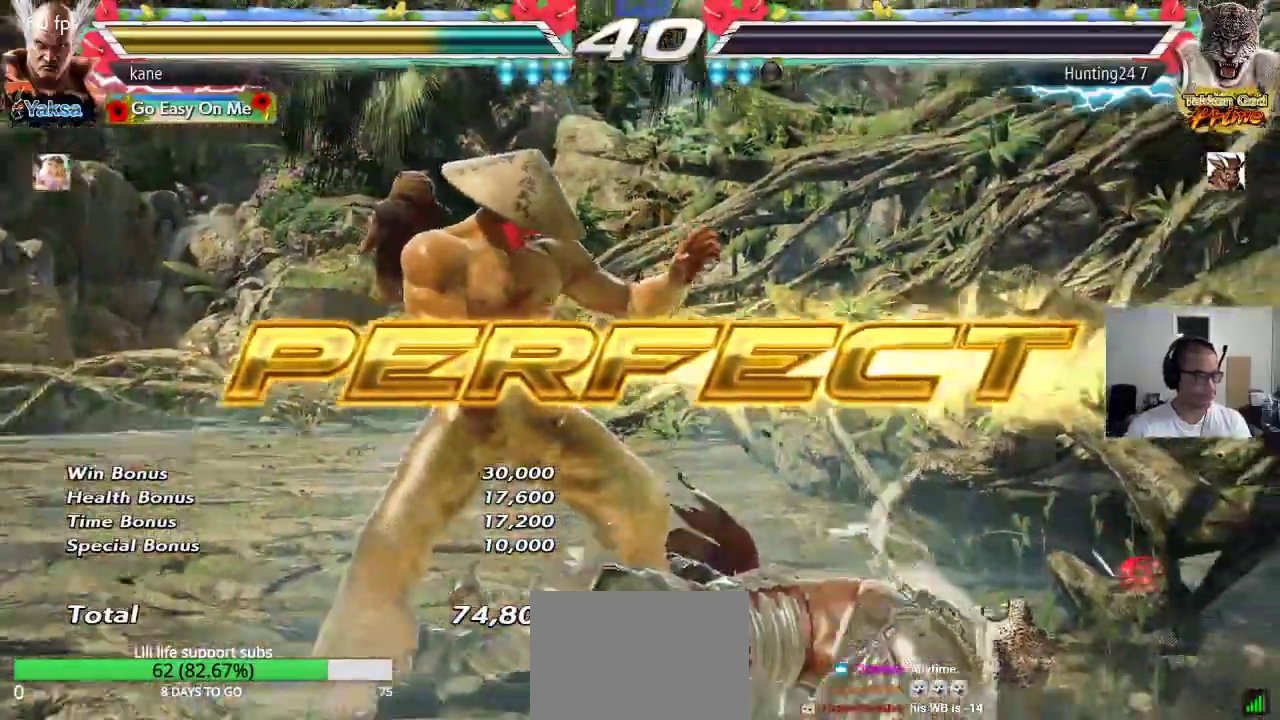
{"buttons": [], "left_stick": "center", "events": [[117, "left_stick", "right"], [150, "CROSS", "down"], [217, "CROSS", "up"], [300, "SQUARE", "down"], [367, "TRIANGLE", "down"], [383, "left_stick", "center"], [400, "SQUARE", "up"], [467, "TRIANGLE", "up"]]}
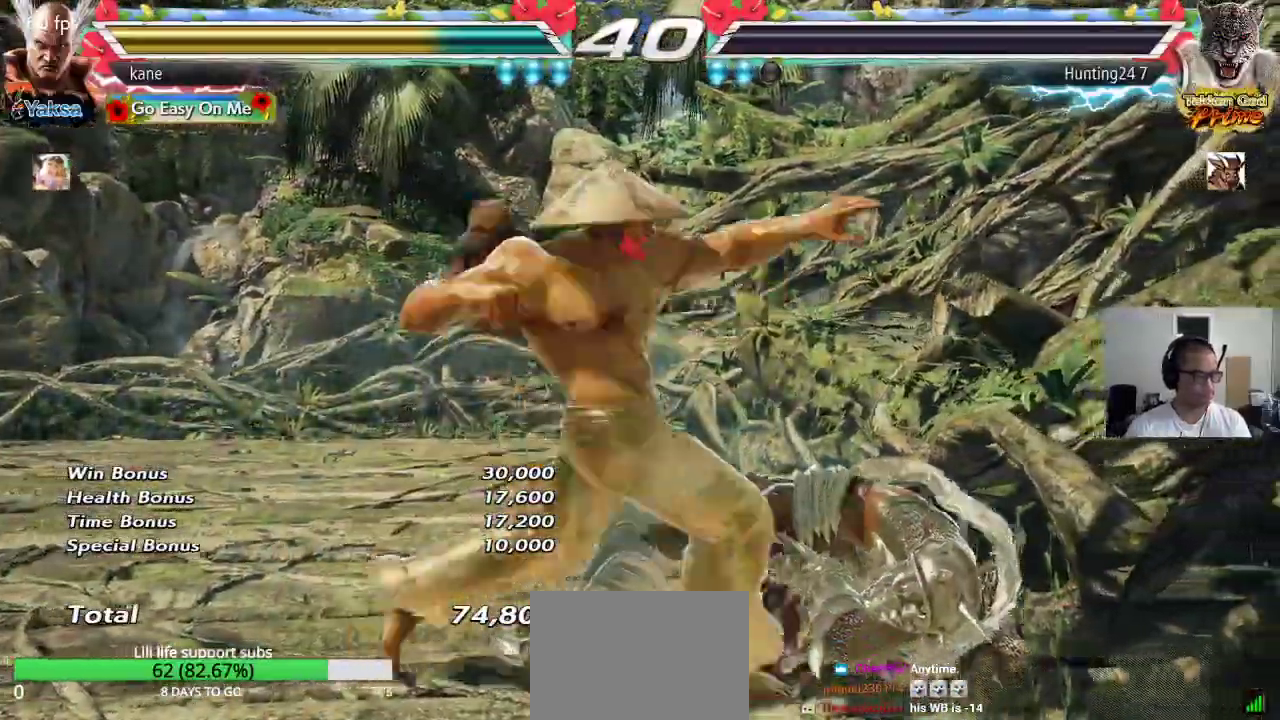
{"buttons": [], "left_stick": "center", "events": []}
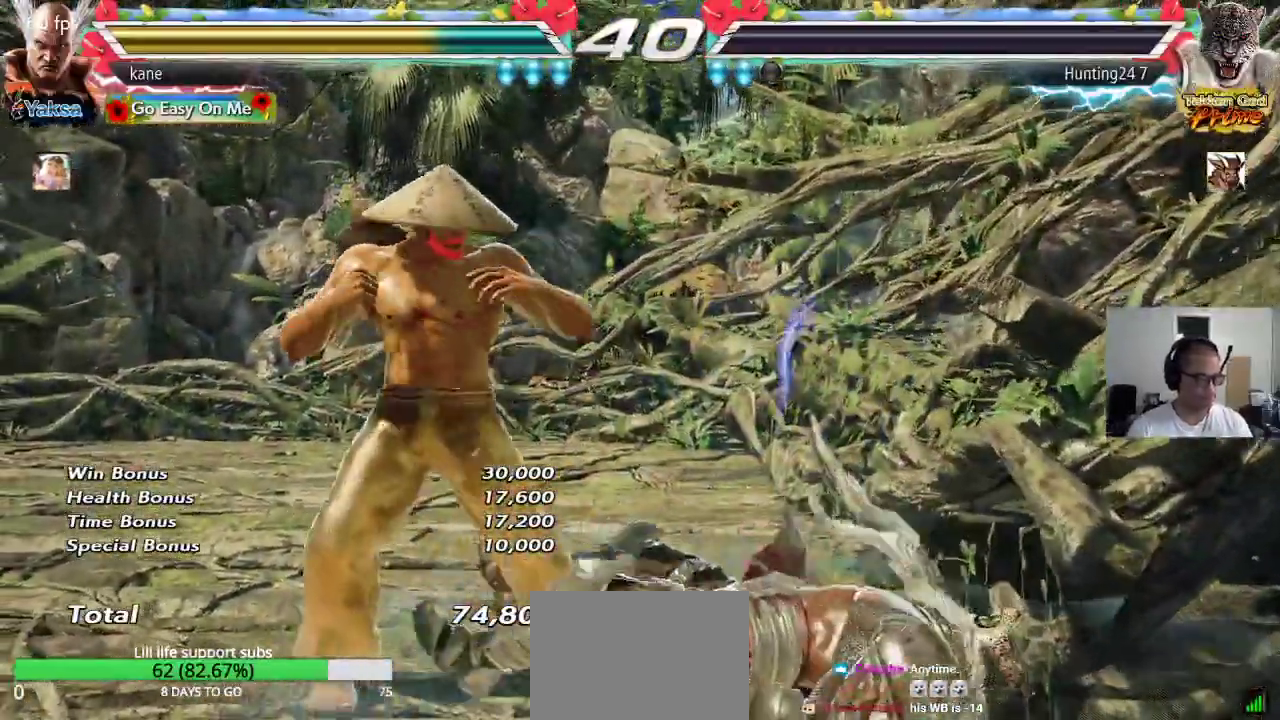
{"buttons": [], "left_stick": "center", "events": []}
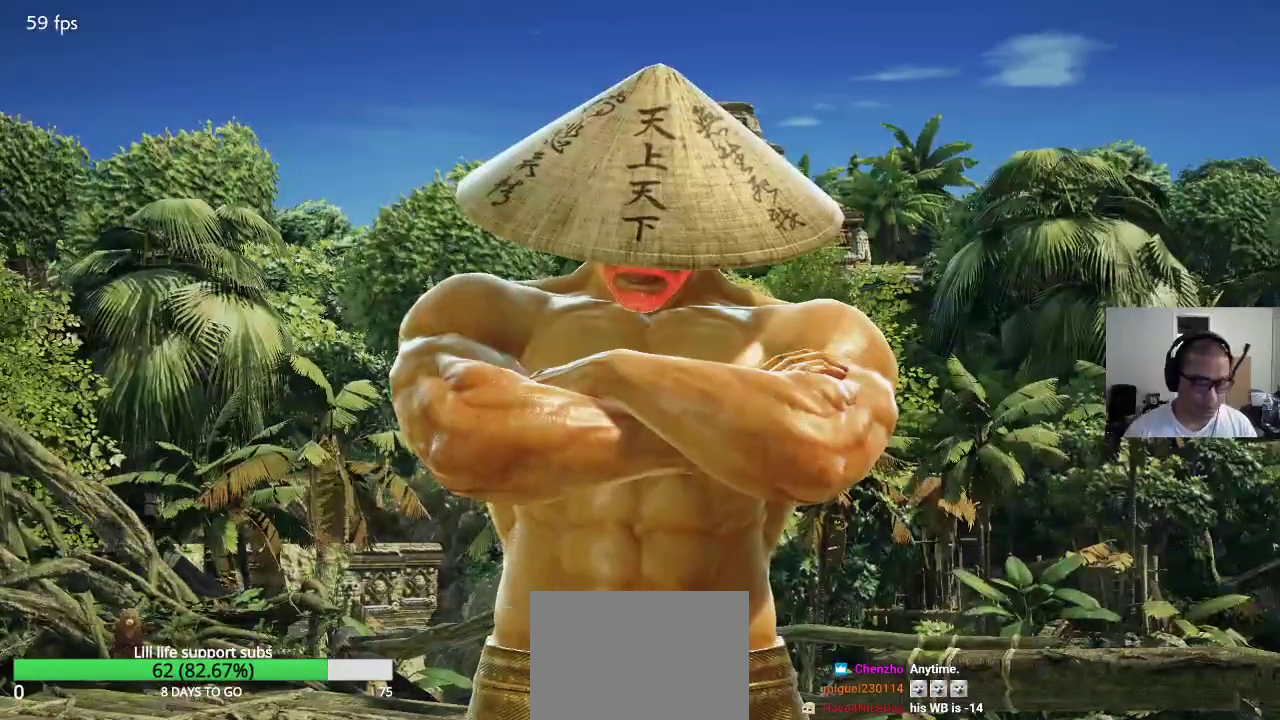
{"buttons": [], "left_stick": "center", "events": []}
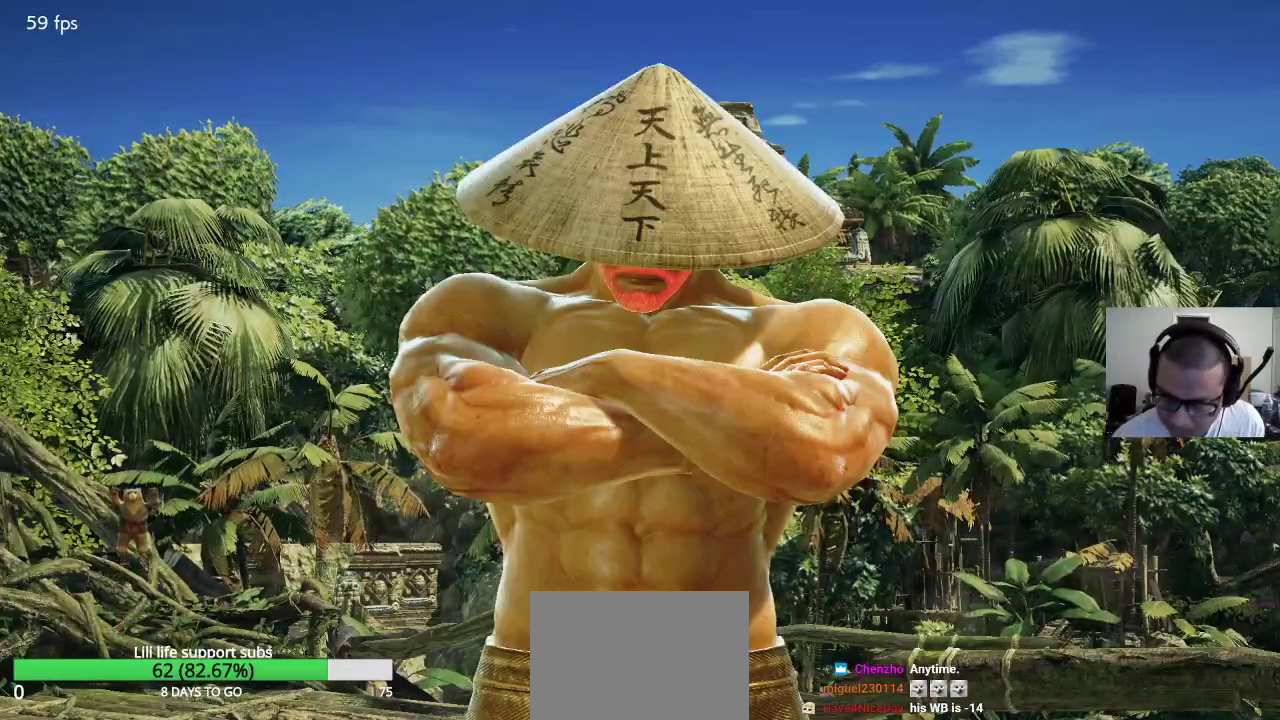
{"buttons": [], "left_stick": "center", "events": []}
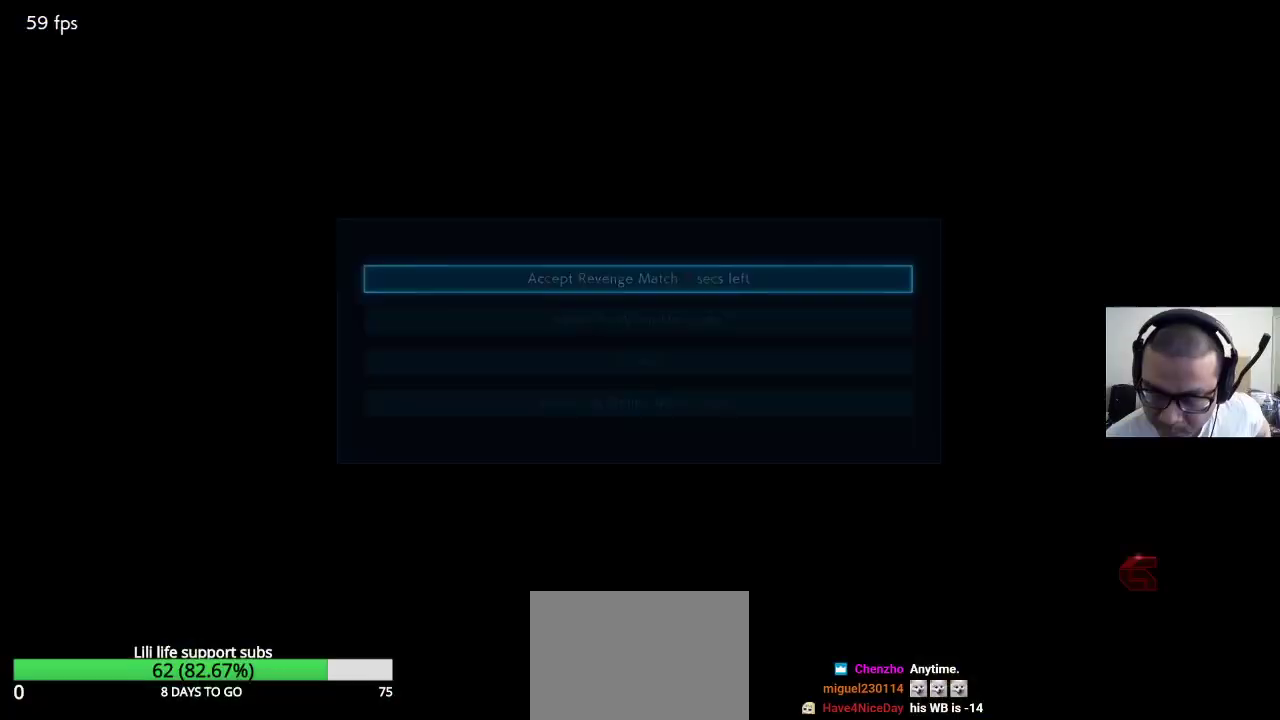
{"buttons": [], "left_stick": "center", "events": [[300, "CROSS", "down"], [333, "CROSS", "up"]]}